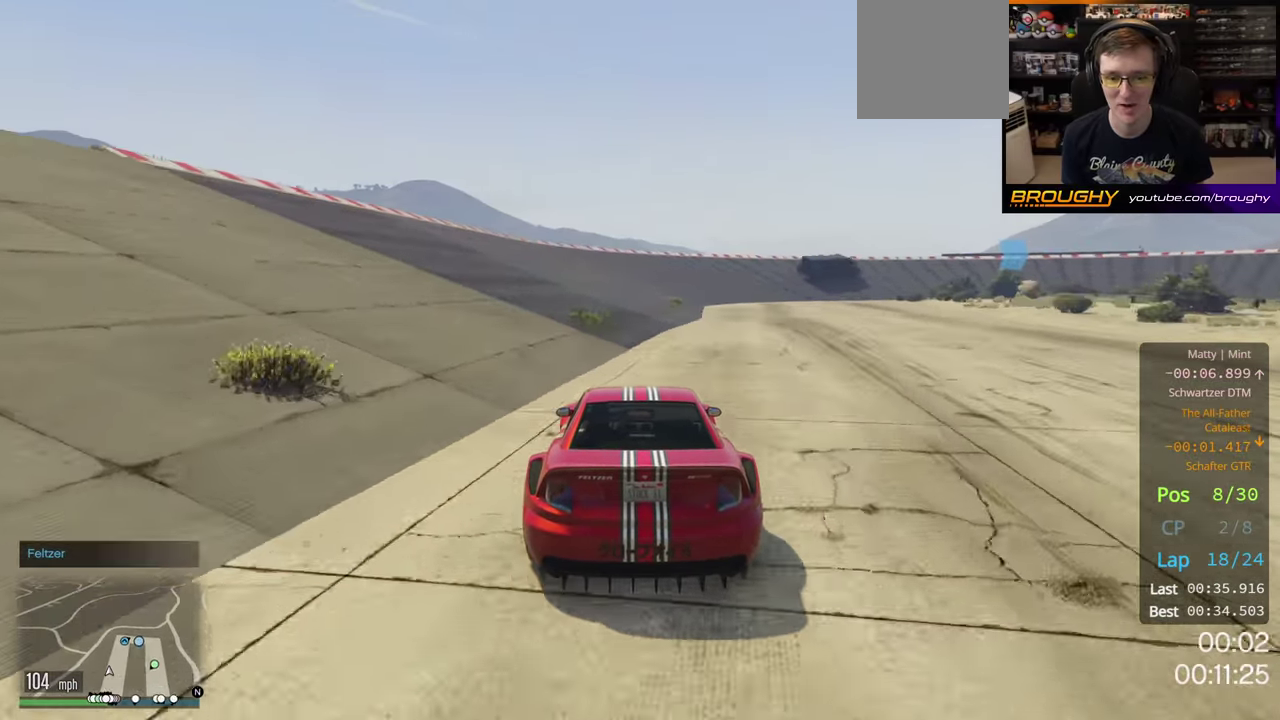
Gameplay with a controller (Xbox layout); each line is a JSON object with the inputs held at the frame after it (dt_ms = milliseconds from this image to that frame). "button_events" lists button changes between this image and that frame as [ms after this image, input, new state], when the widget could be followed in between (sticks are given only as held states).
{"dt_ms": 500, "buttons": ["R2"], "left_stick": "left", "right_stick": "center", "button_events": []}
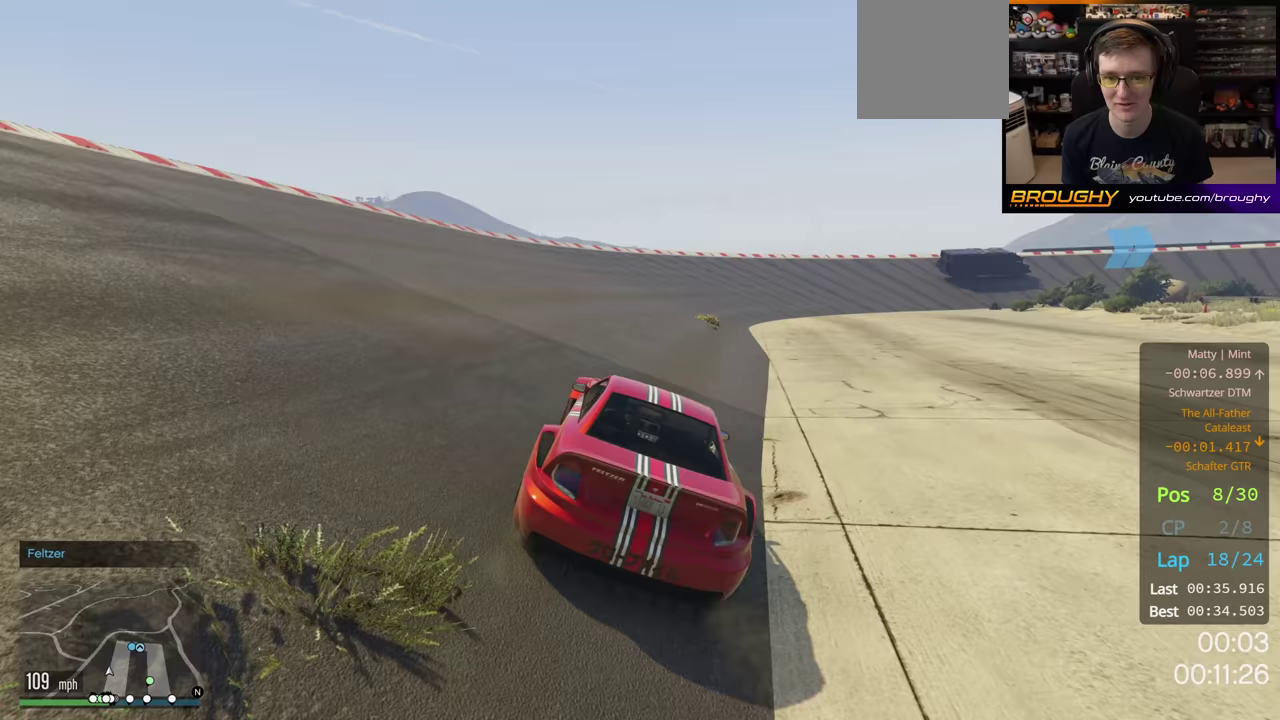
{"dt_ms": 500, "buttons": ["R2"], "left_stick": "center", "right_stick": "center", "button_events": []}
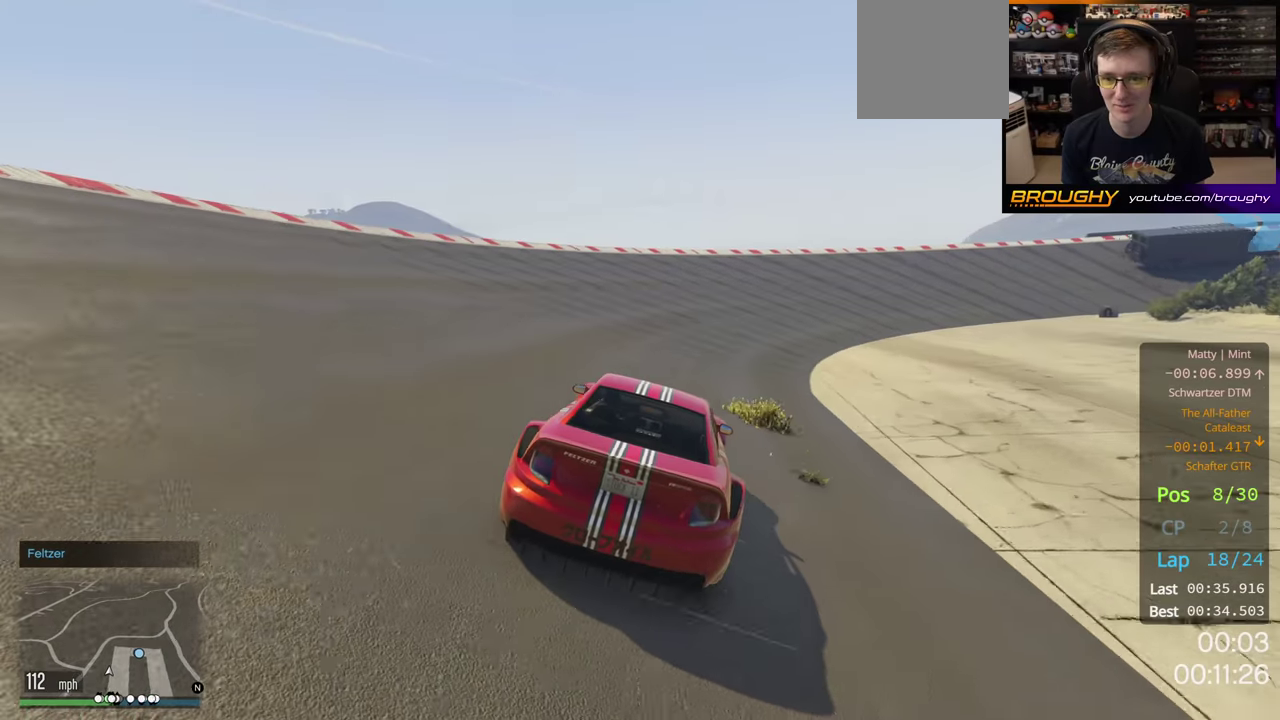
{"dt_ms": 700, "buttons": [], "left_stick": "center", "right_stick": "center", "button_events": [[617, "R2", "up"]]}
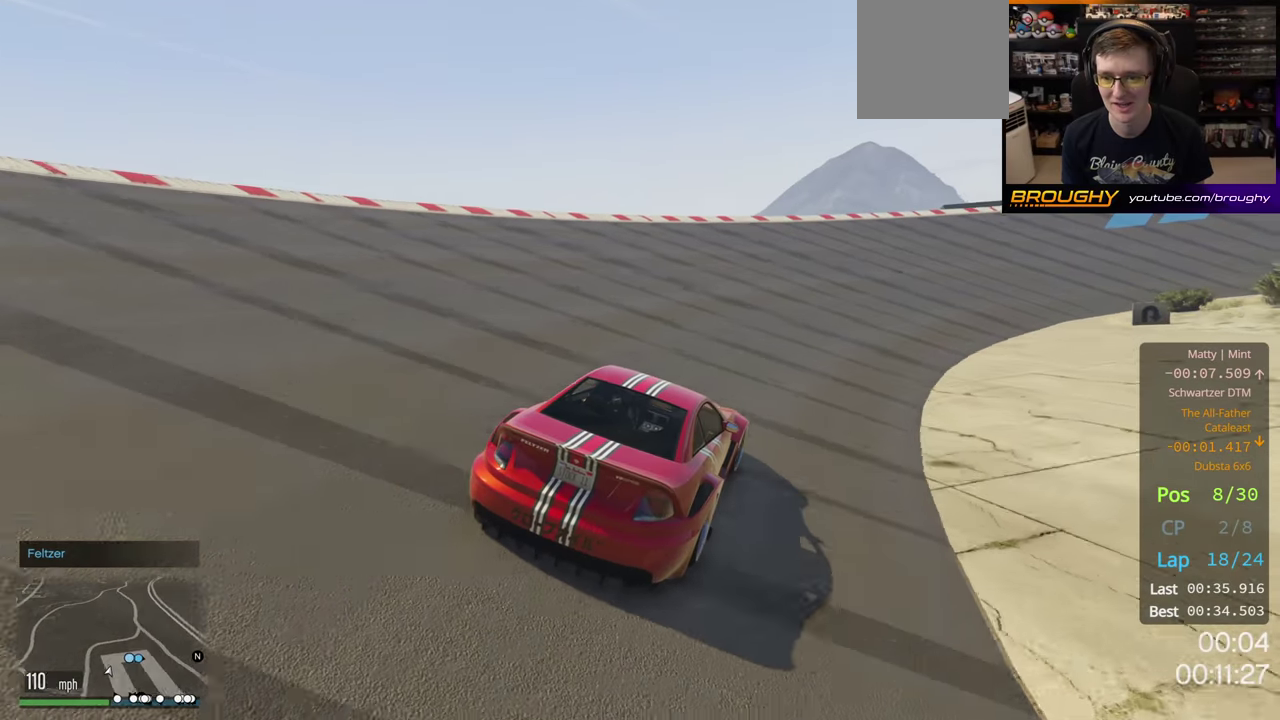
{"dt_ms": 300, "buttons": [], "left_stick": "center", "right_stick": "center", "button_events": []}
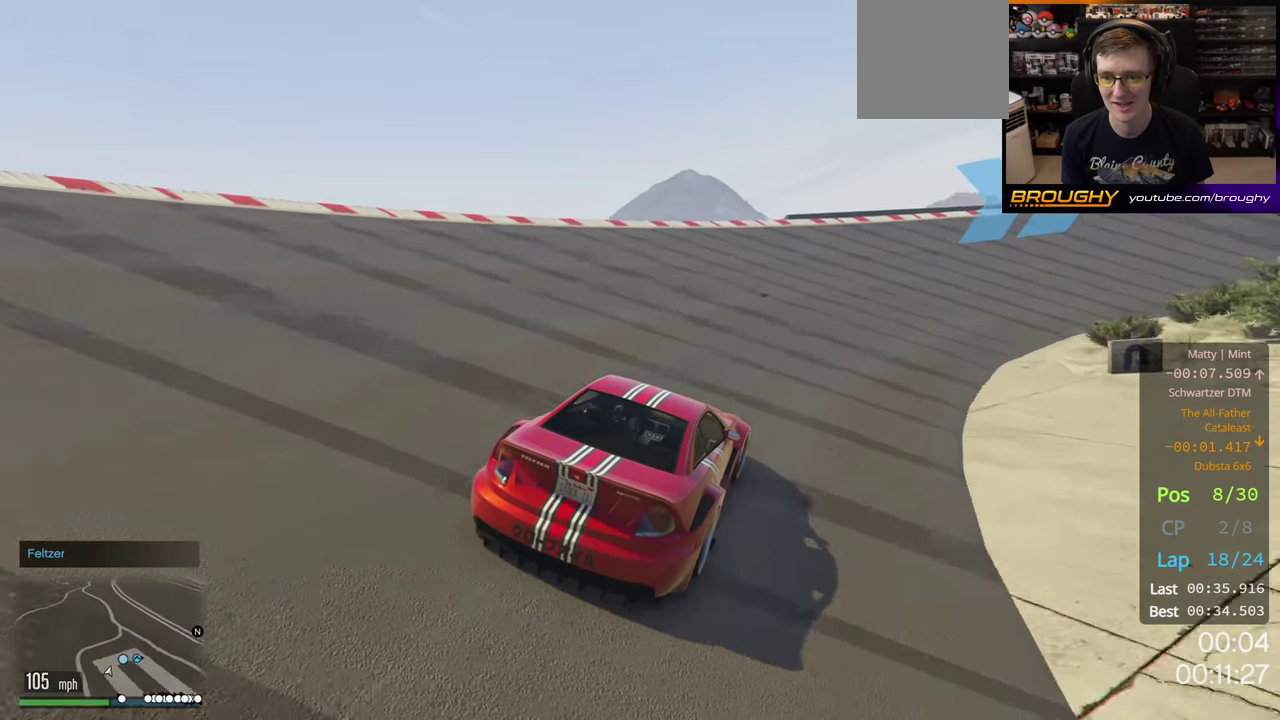
{"dt_ms": 500, "buttons": [], "left_stick": "center", "right_stick": "center", "button_events": []}
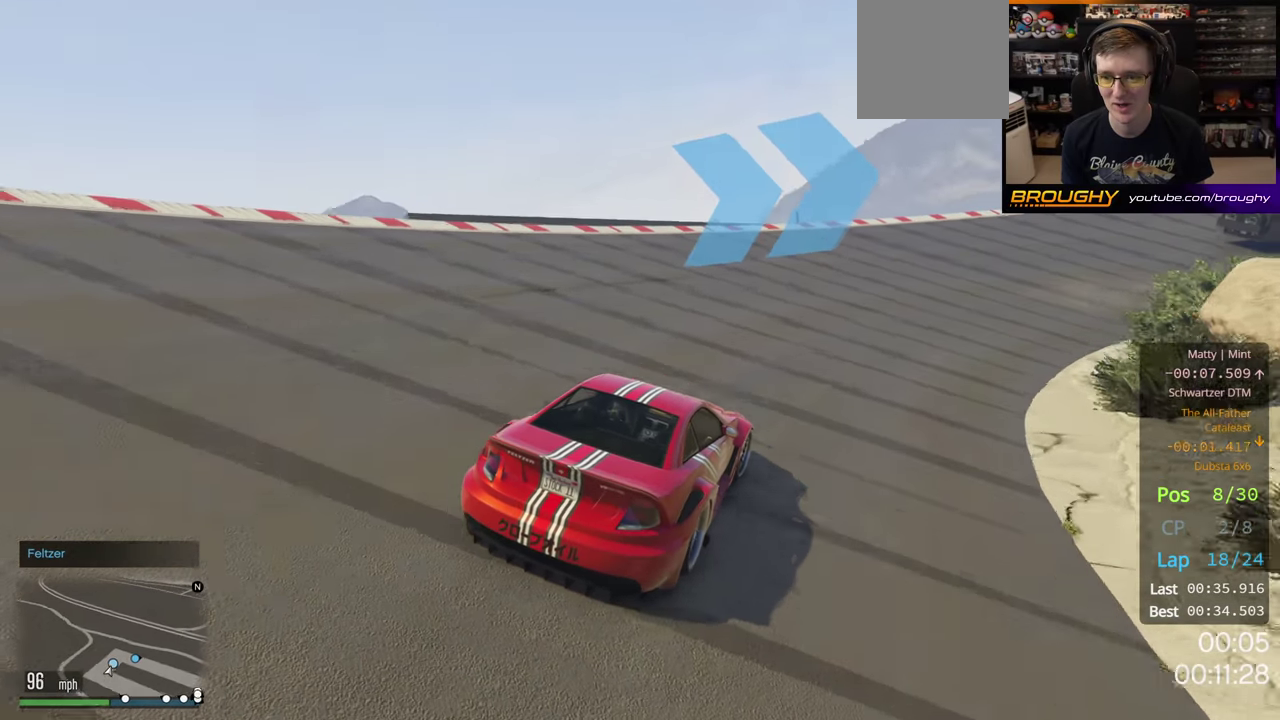
{"dt_ms": 200, "buttons": [], "left_stick": "center", "right_stick": "center", "button_events": []}
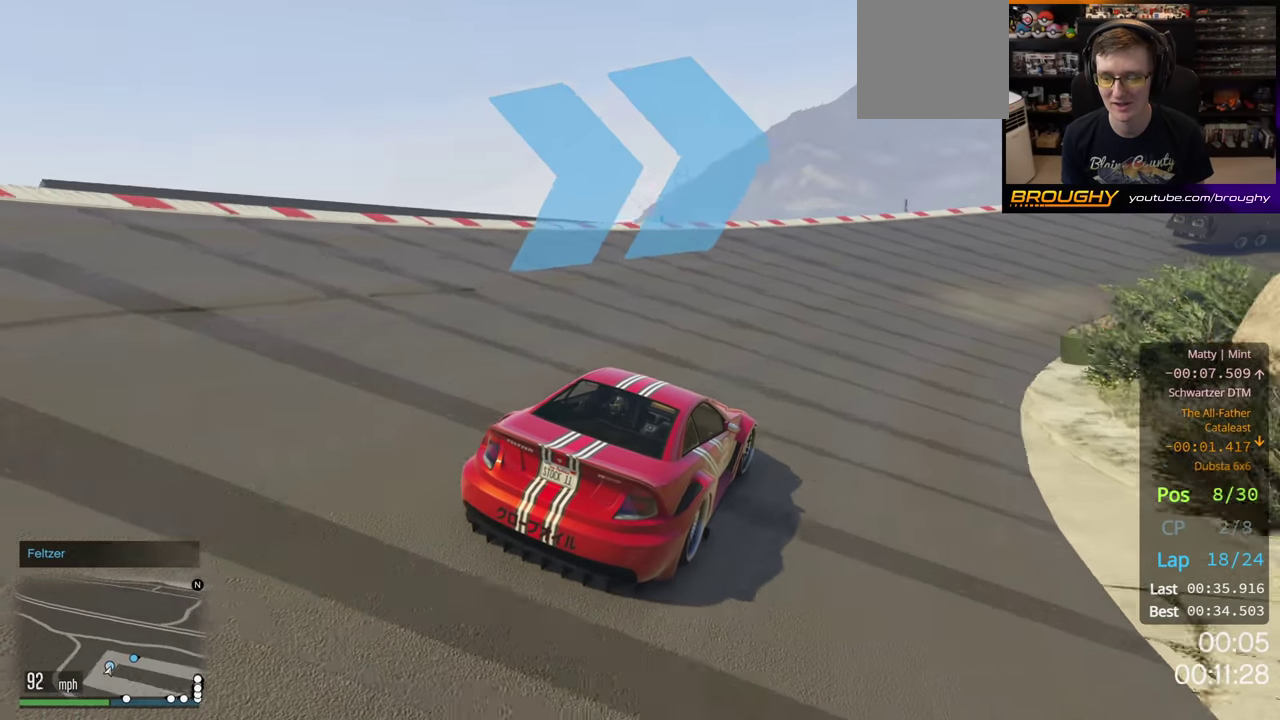
{"dt_ms": 300, "buttons": ["R2"], "left_stick": "left", "right_stick": "center", "button_events": [[50, "R2", "down"]]}
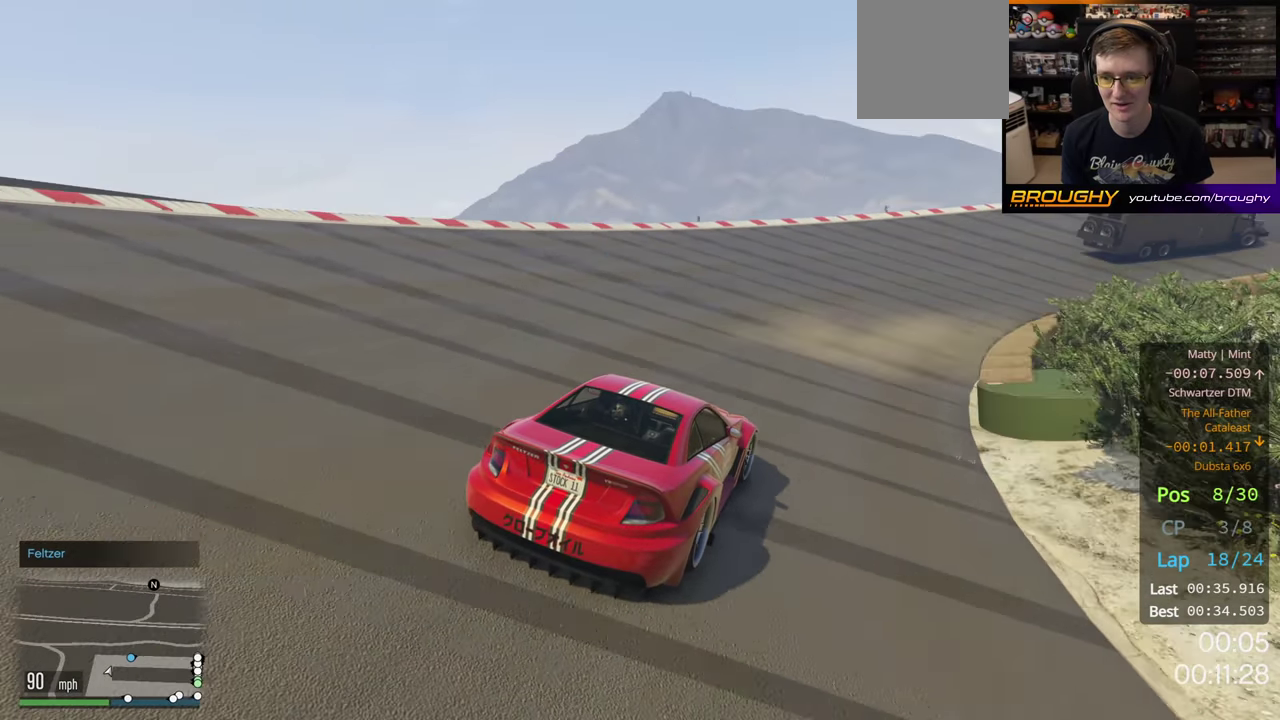
{"dt_ms": 500, "buttons": ["R2"], "left_stick": "left", "right_stick": "center", "button_events": []}
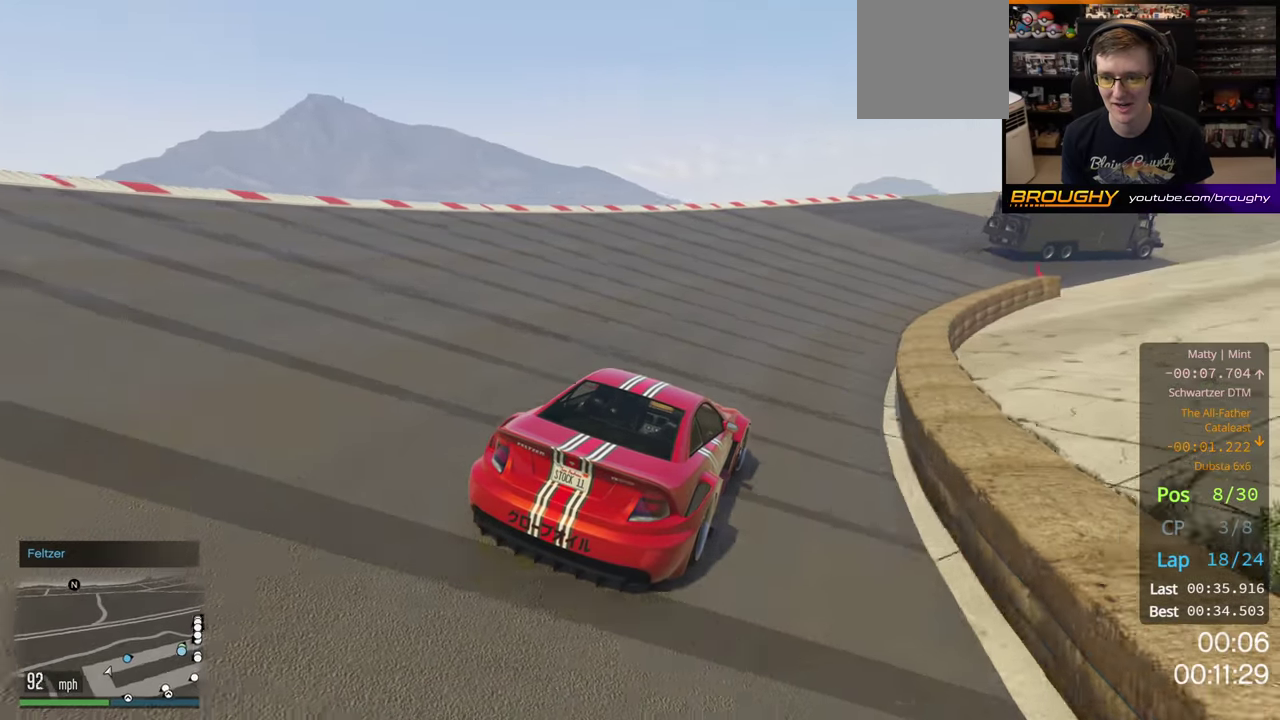
{"dt_ms": 700, "buttons": [], "left_stick": "center", "right_stick": "center", "button_events": [[617, "R2", "up"]]}
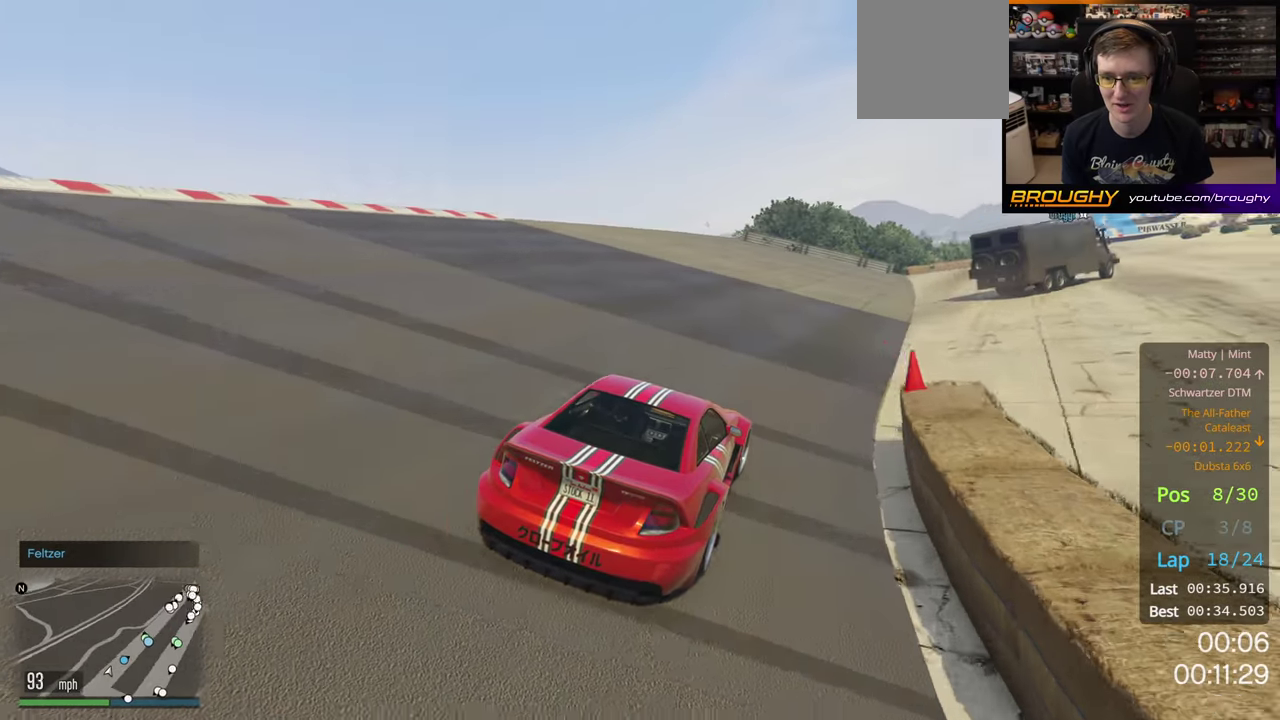
{"dt_ms": 400, "buttons": [], "left_stick": "left", "right_stick": "center", "button_events": []}
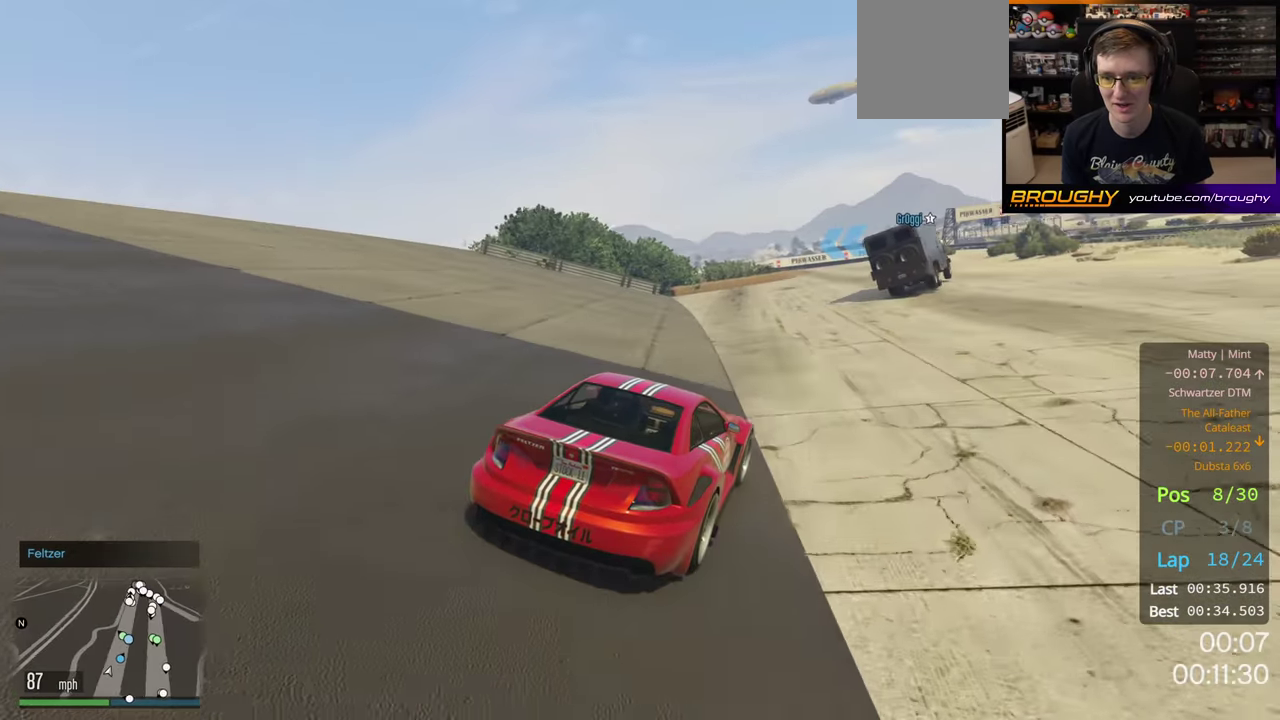
{"dt_ms": 400, "buttons": ["R2"], "left_stick": "center", "right_stick": "center", "button_events": [[383, "R2", "down"]]}
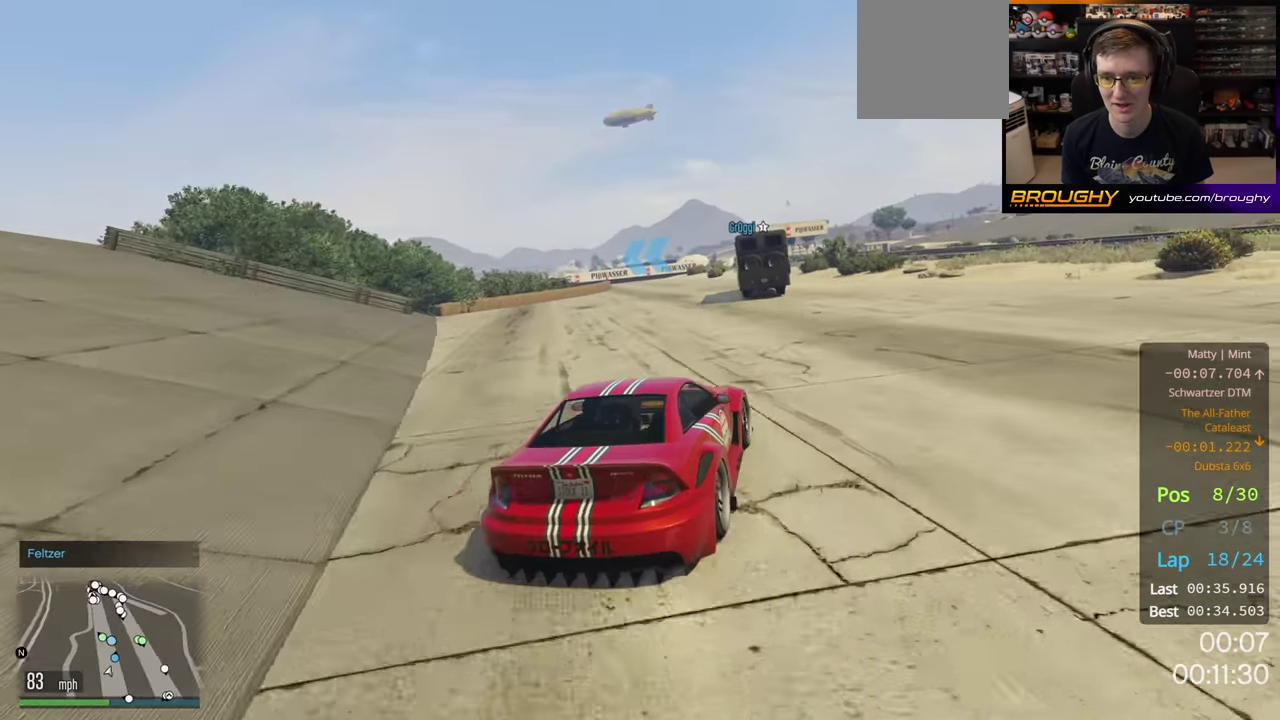
{"dt_ms": 400, "buttons": ["R2"], "left_stick": "left", "right_stick": "center", "button_events": []}
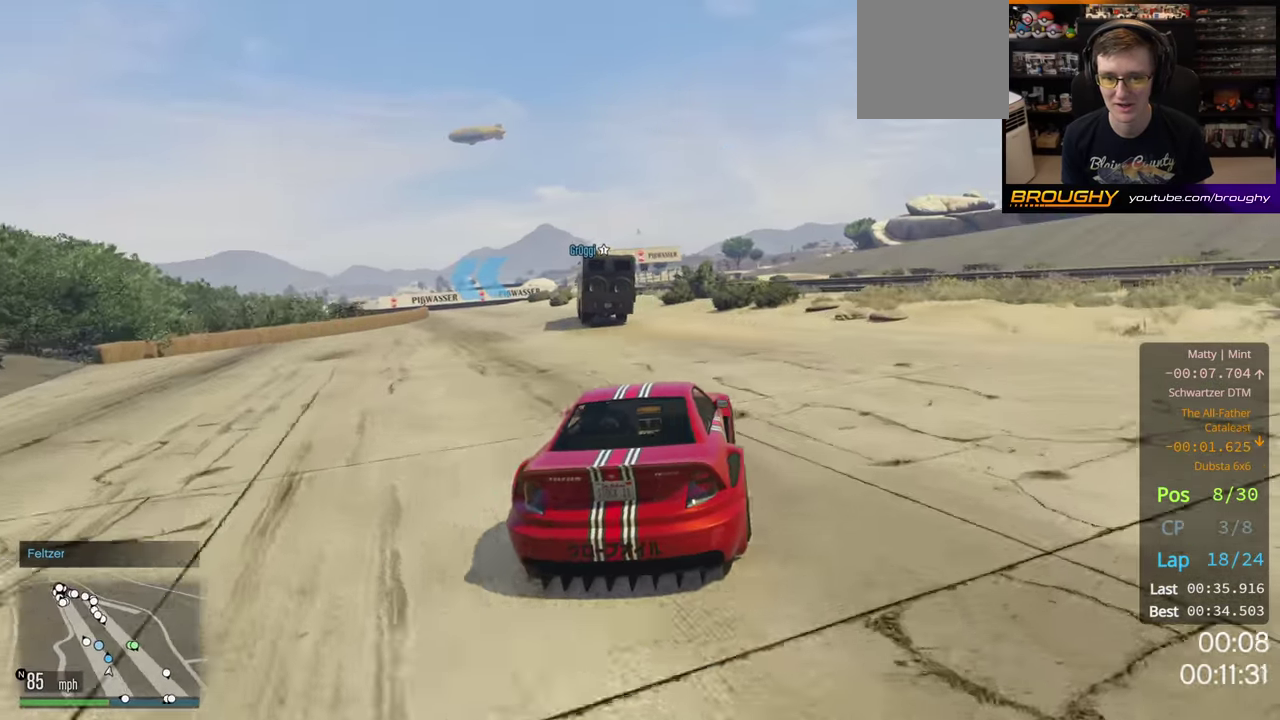
{"dt_ms": 600, "buttons": ["R2"], "left_stick": "left", "right_stick": "center", "button_events": []}
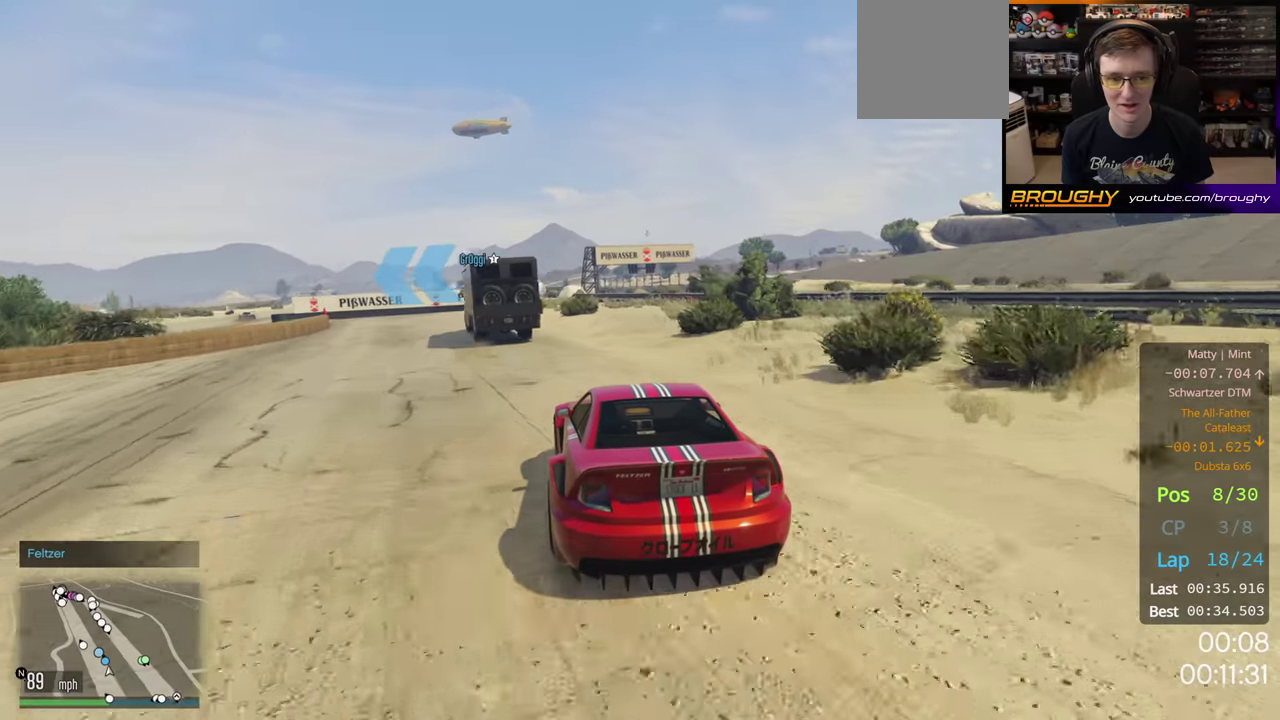
{"dt_ms": 300, "buttons": [], "left_stick": "left", "right_stick": "center", "button_events": [[133, "L2", "down"], [233, "R2", "up"], [267, "L2", "up"]]}
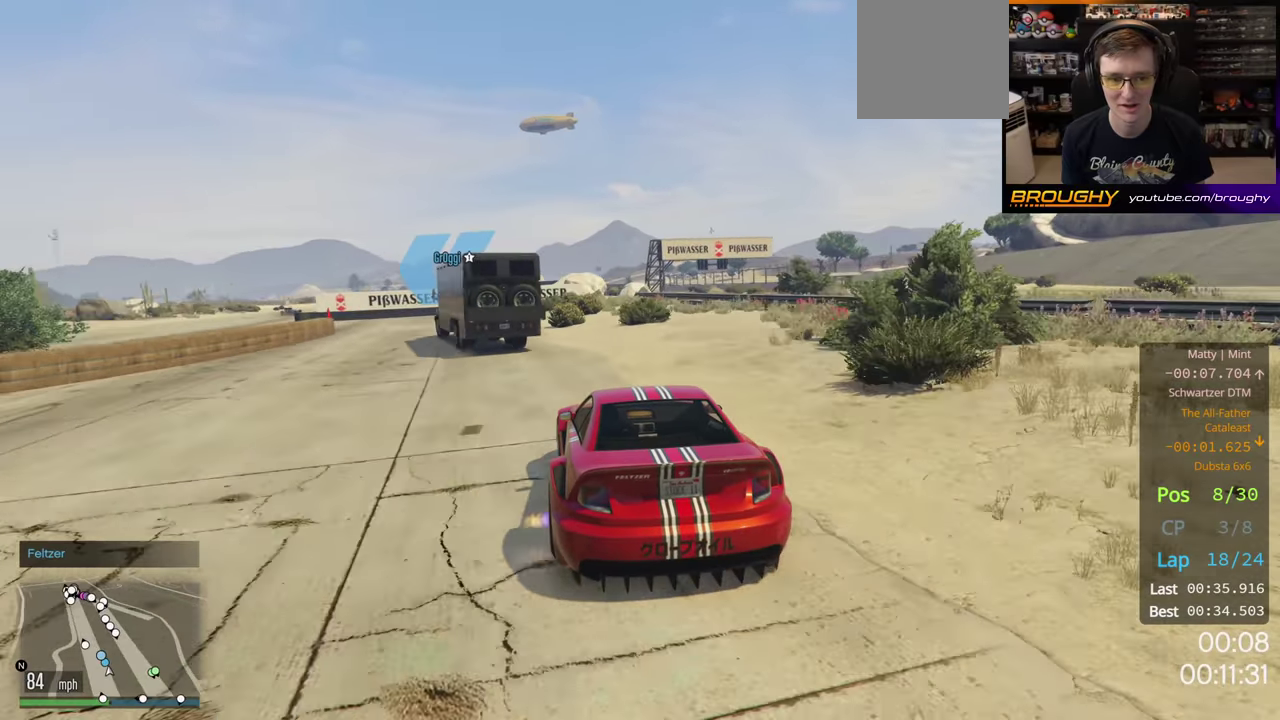
{"dt_ms": 800, "buttons": ["L2"], "left_stick": "left", "right_stick": "center", "button_events": [[100, "L2", "down"], [217, "L2", "up"], [750, "L2", "down"]]}
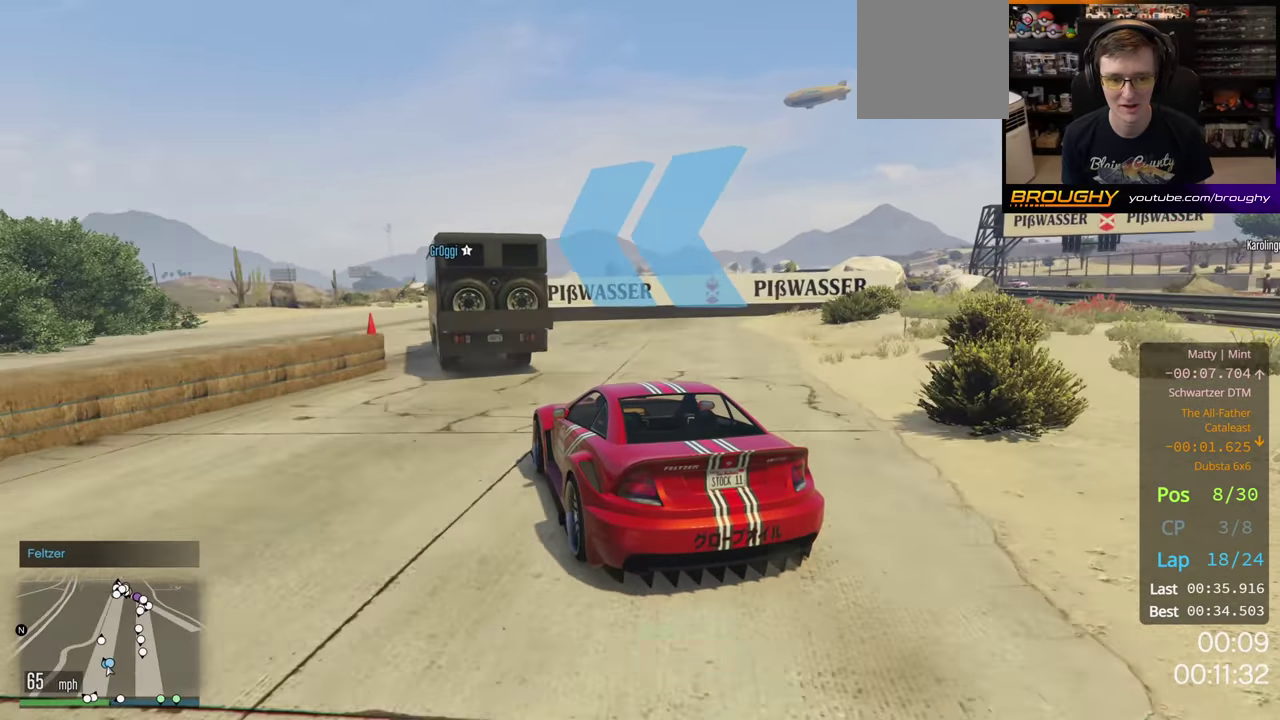
{"dt_ms": 300, "buttons": ["R2"], "left_stick": "left", "right_stick": "center", "button_events": [[100, "L2", "up"], [233, "R2", "down"]]}
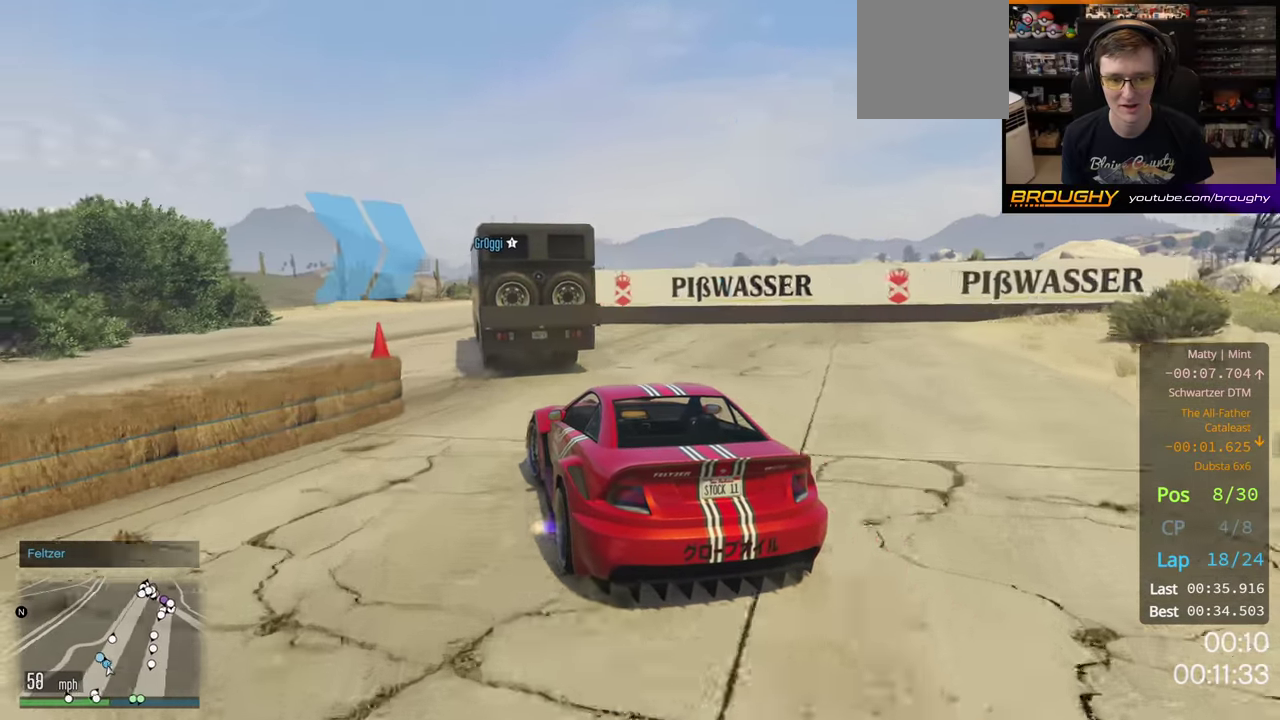
{"dt_ms": 300, "buttons": ["R2"], "left_stick": "center", "right_stick": "center", "button_events": []}
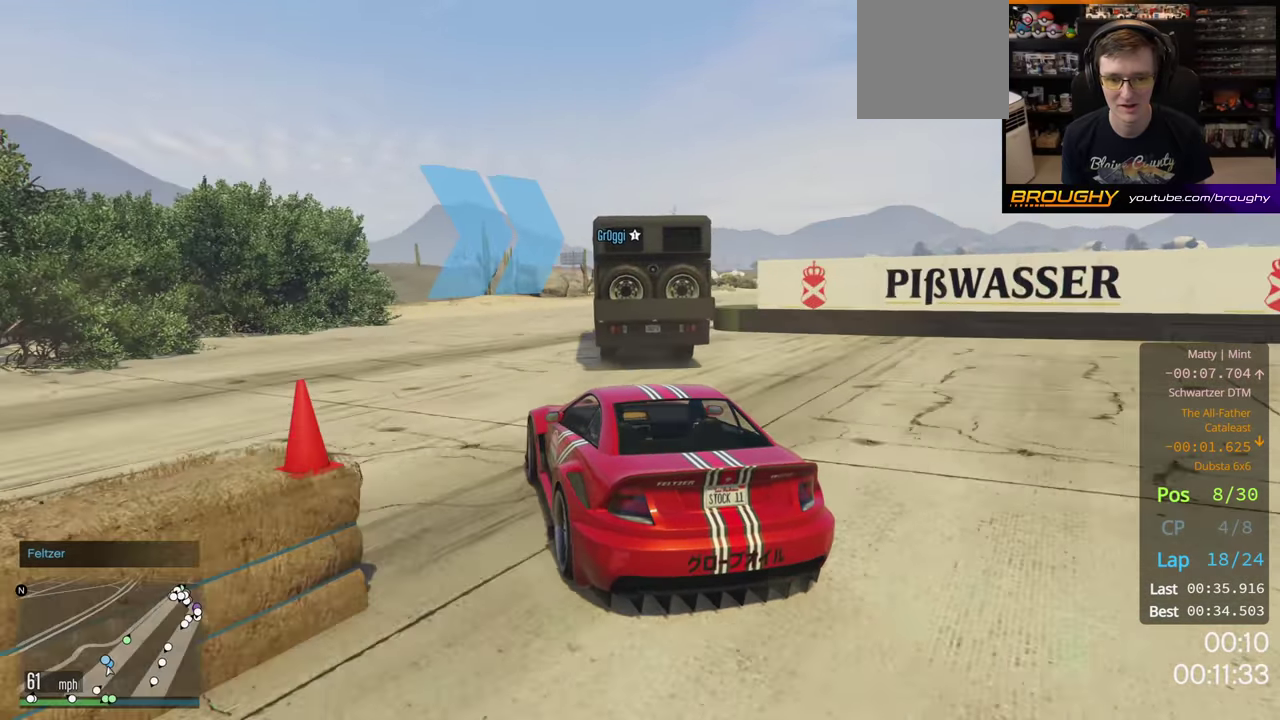
{"dt_ms": 300, "buttons": ["R2"], "left_stick": "left", "right_stick": "center", "button_events": []}
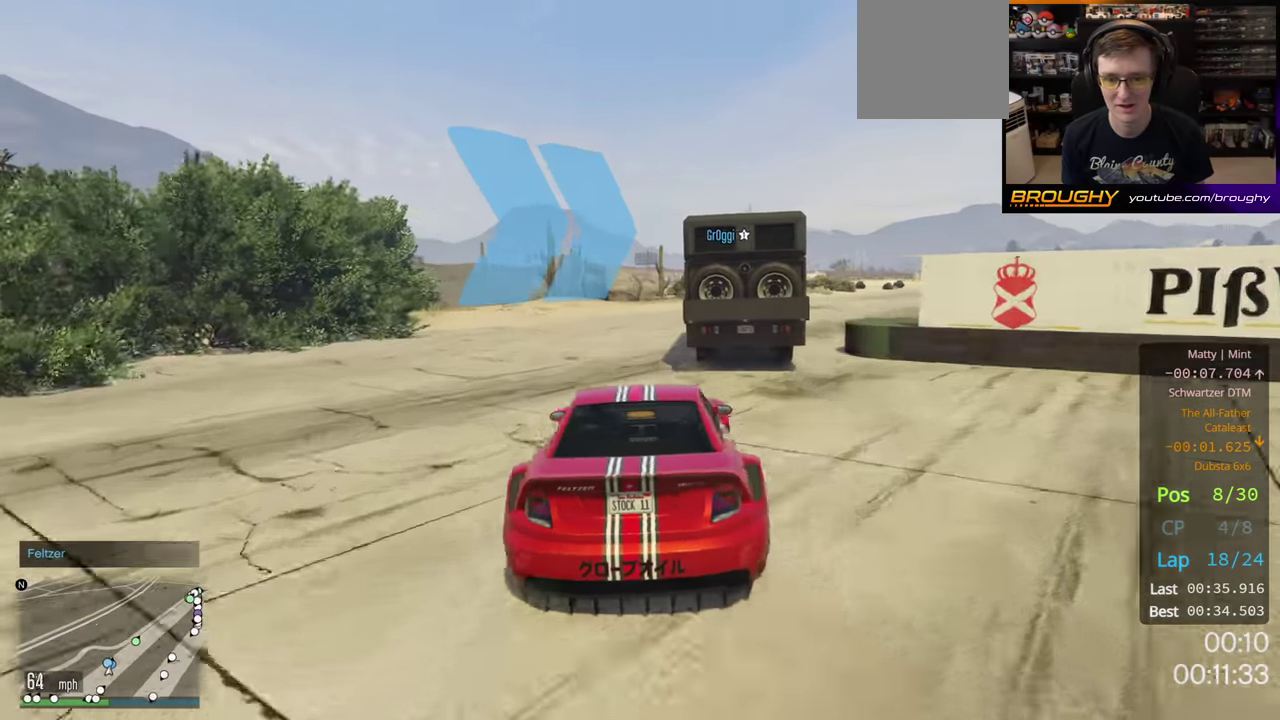
{"dt_ms": 500, "buttons": ["R2"], "left_stick": "center", "right_stick": "center", "button_events": []}
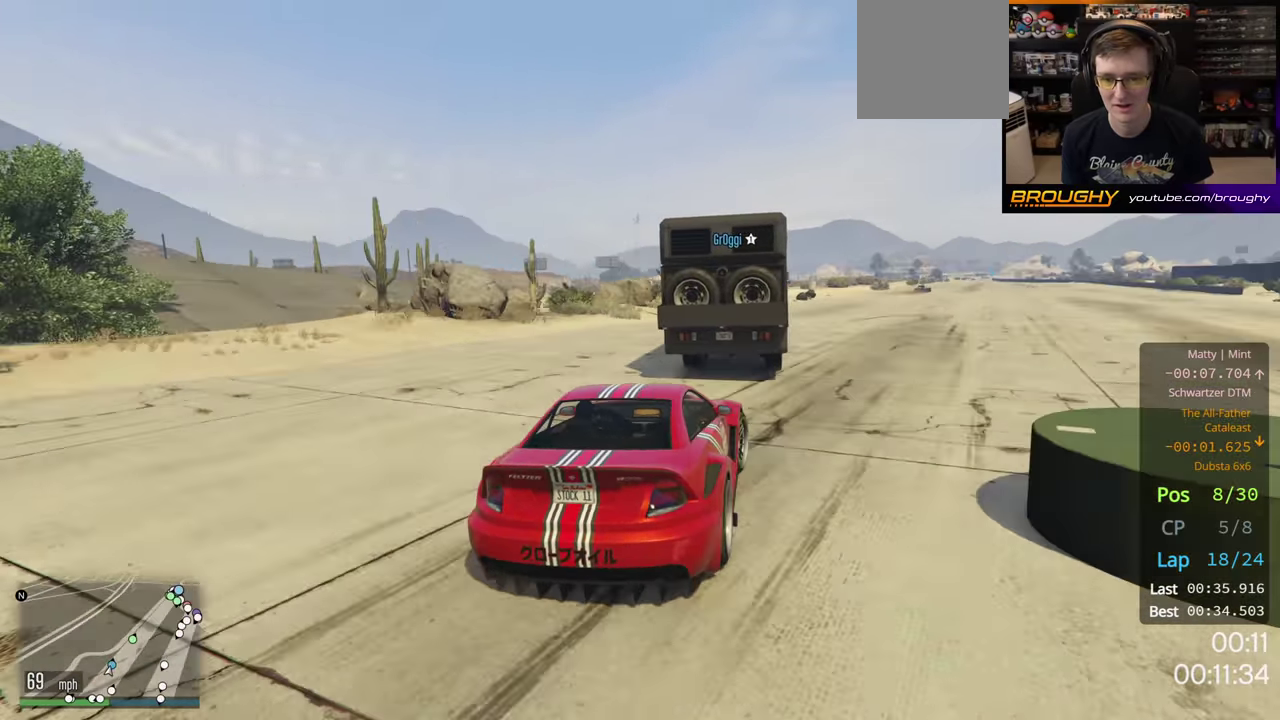
{"dt_ms": 500, "buttons": ["R2"], "left_stick": "left", "right_stick": "center", "button_events": []}
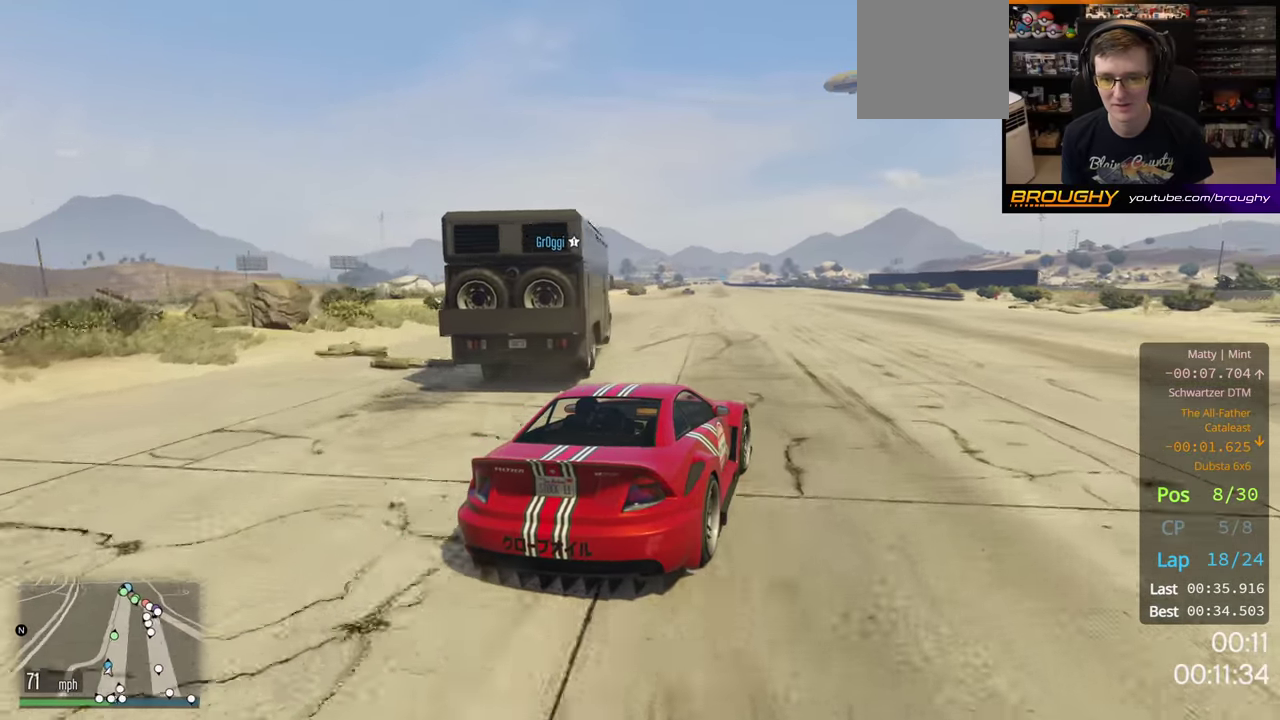
{"dt_ms": 500, "buttons": ["R2"], "left_stick": "left", "right_stick": "center", "button_events": []}
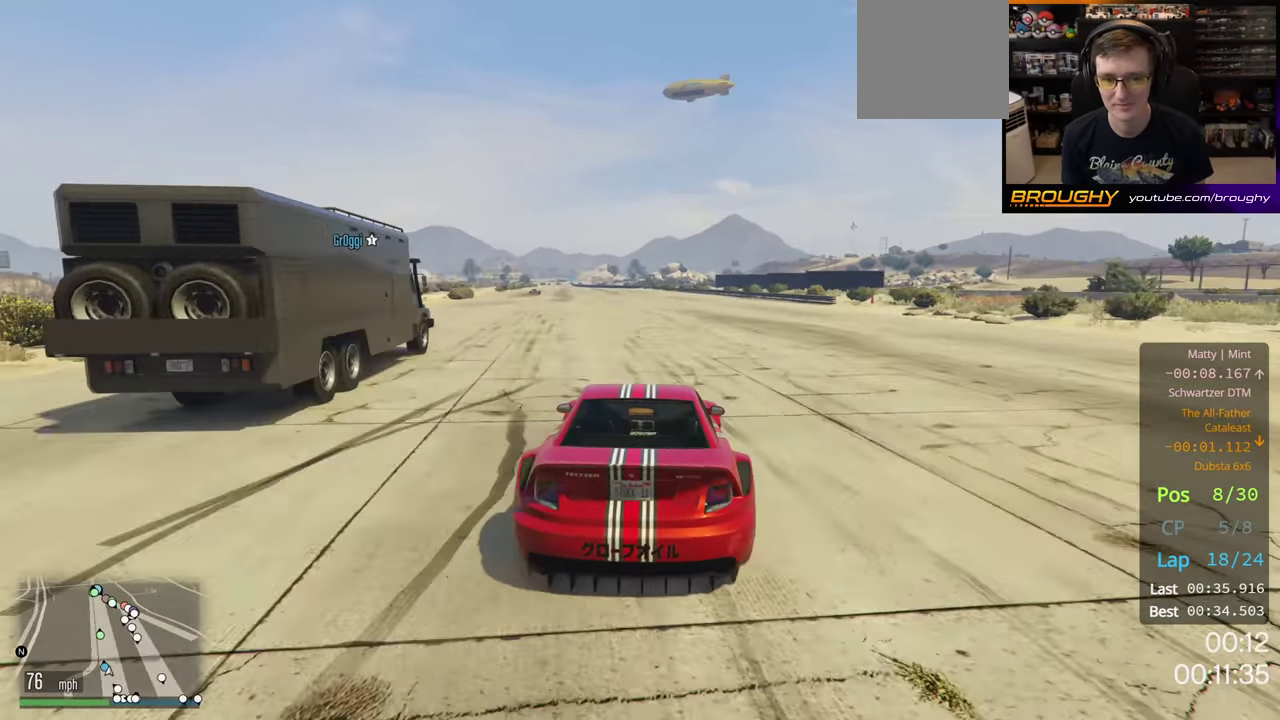
{"dt_ms": 500, "buttons": ["R2"], "left_stick": "left", "right_stick": "center", "button_events": []}
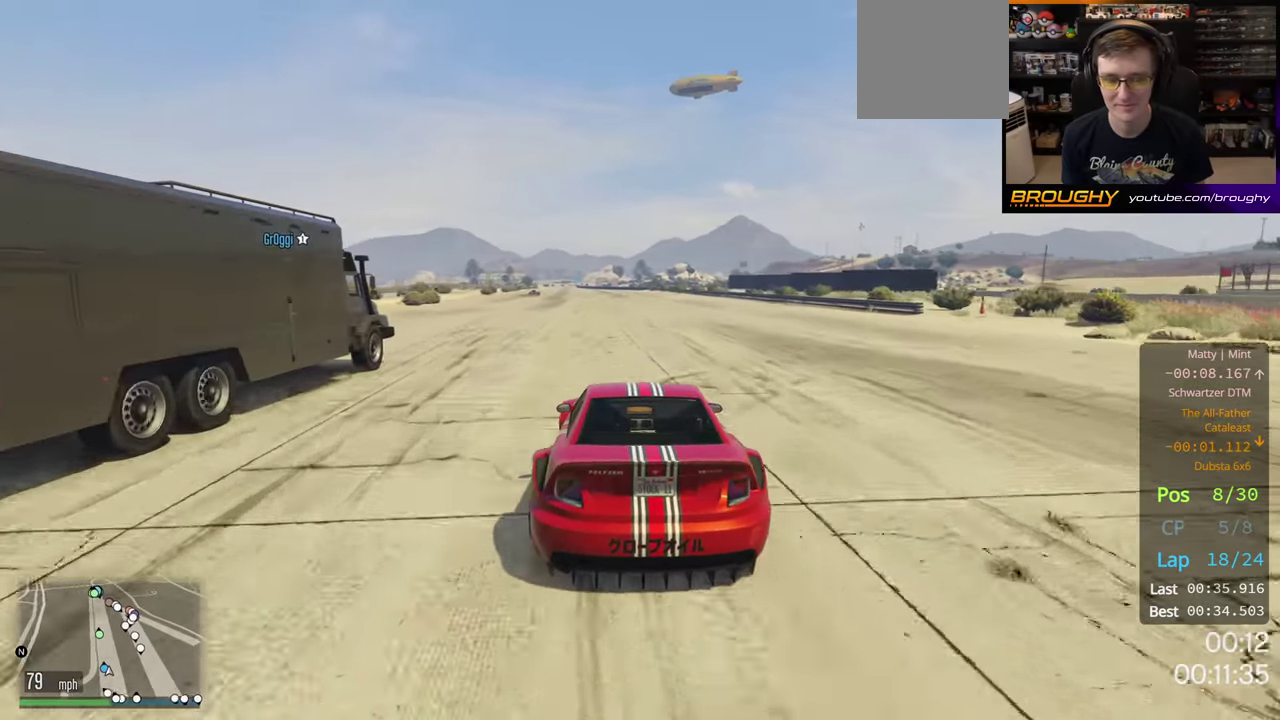
{"dt_ms": 500, "buttons": ["R2"], "left_stick": "left", "right_stick": "center", "button_events": []}
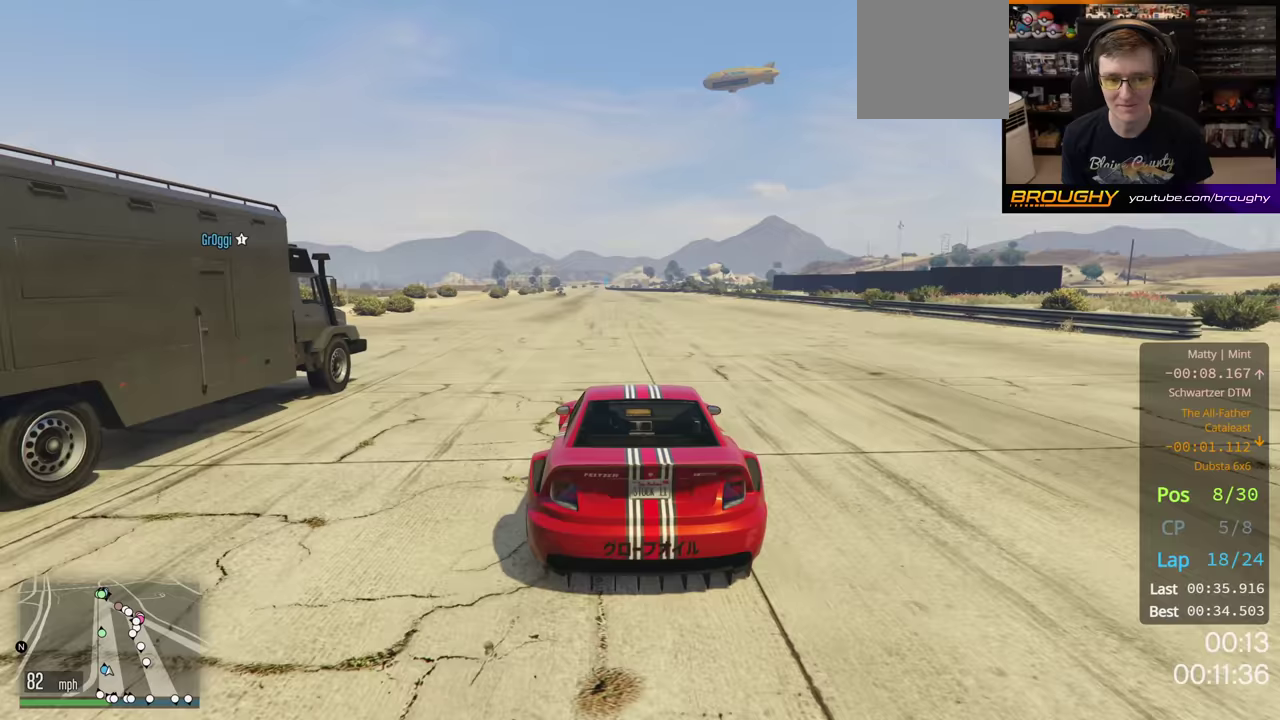
{"dt_ms": 500, "buttons": ["R2"], "left_stick": "left", "right_stick": "center", "button_events": []}